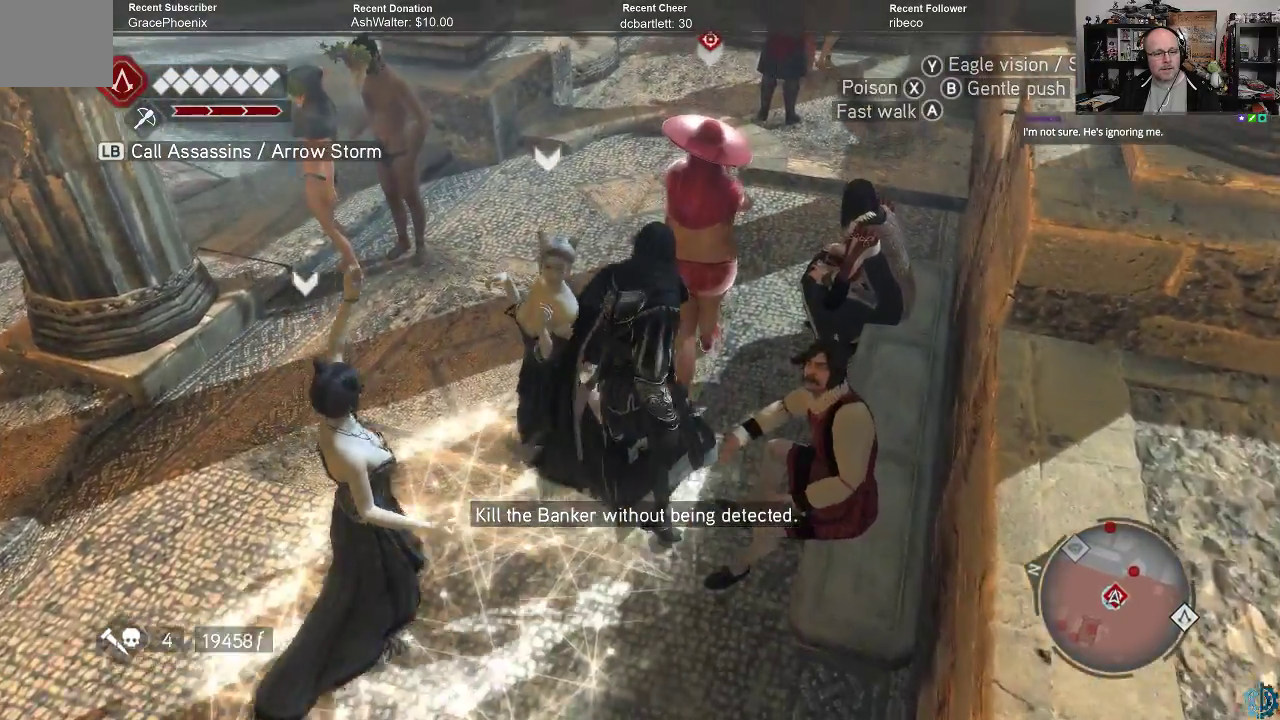
Gameplay with a controller (Xbox layout); each line is a JSON object with the inputs held at the frame after it. "events" lists button and stick changes between this image and that frame as [ms after this image, input, new state], when the widget could be followed in between.
{"buttons": [], "left_stick": "center", "right_stick": "center", "events": [[67, "X", "down"], [133, "X", "up"], [367, "left_stick", "center"]]}
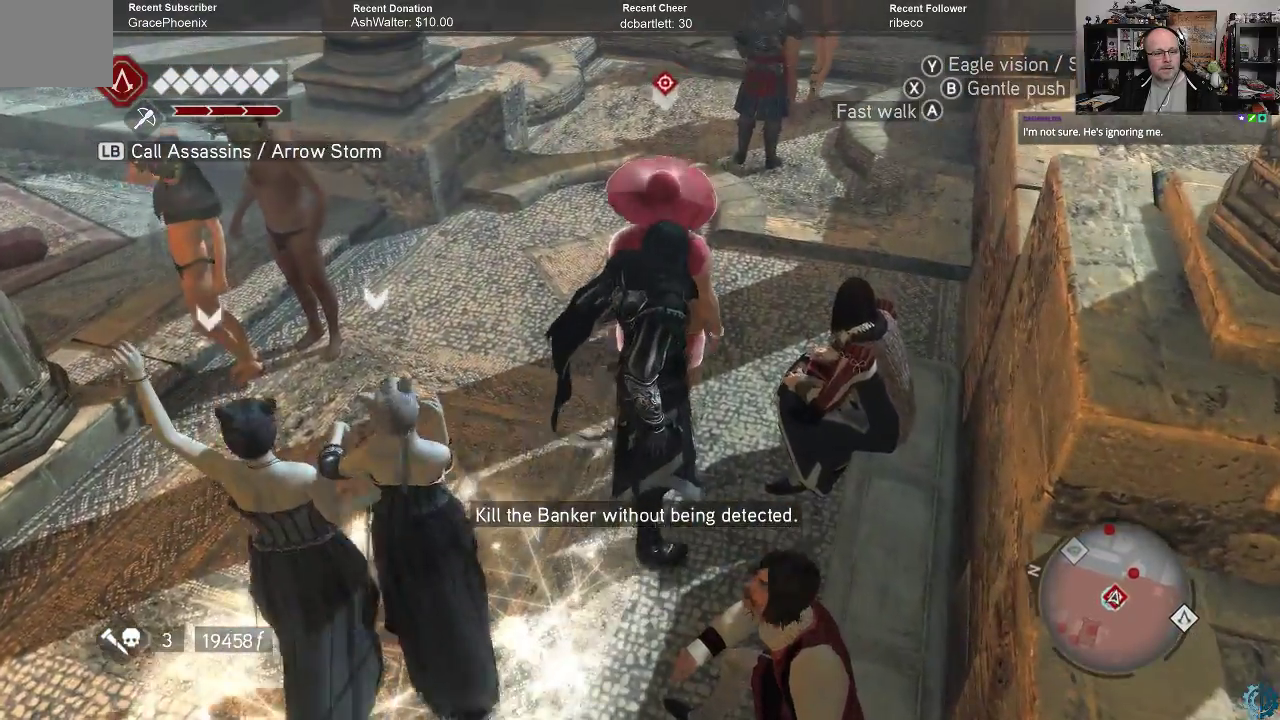
{"buttons": [], "left_stick": "down-left", "right_stick": "center", "events": [[133, "left_stick", "down"], [300, "left_stick", "down-left"]]}
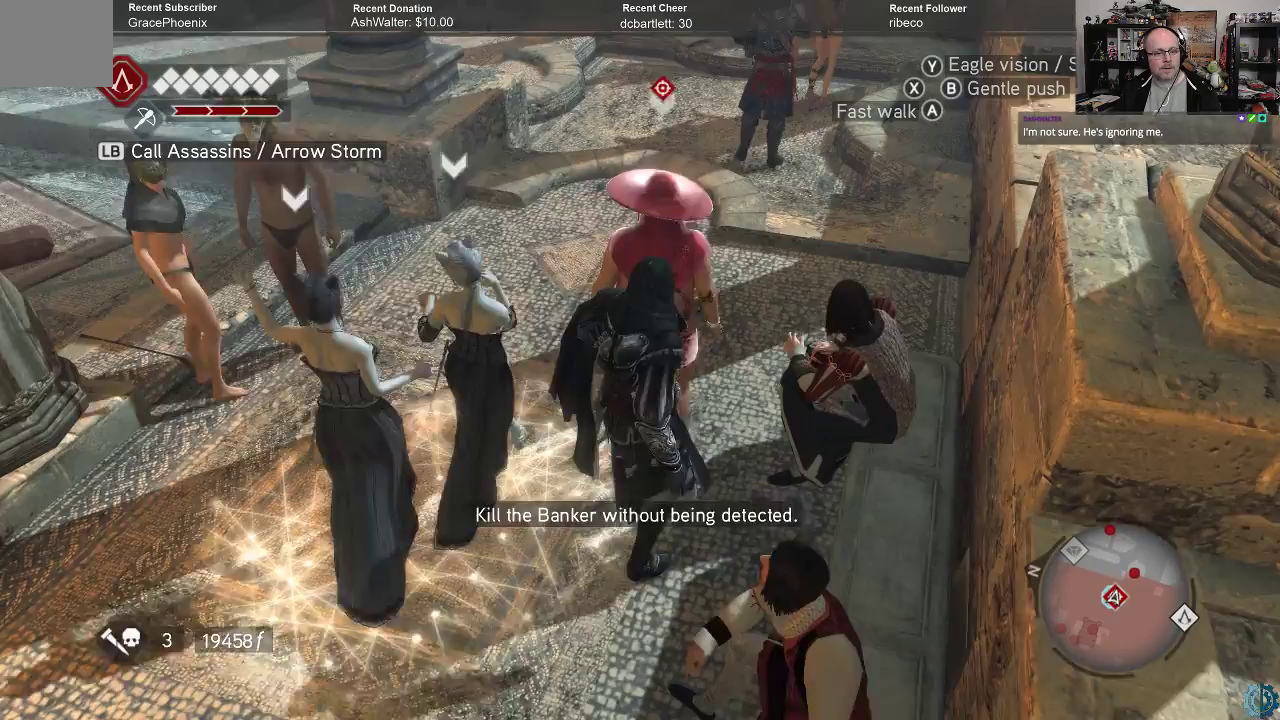
{"buttons": [], "left_stick": "down-left", "right_stick": "center", "events": []}
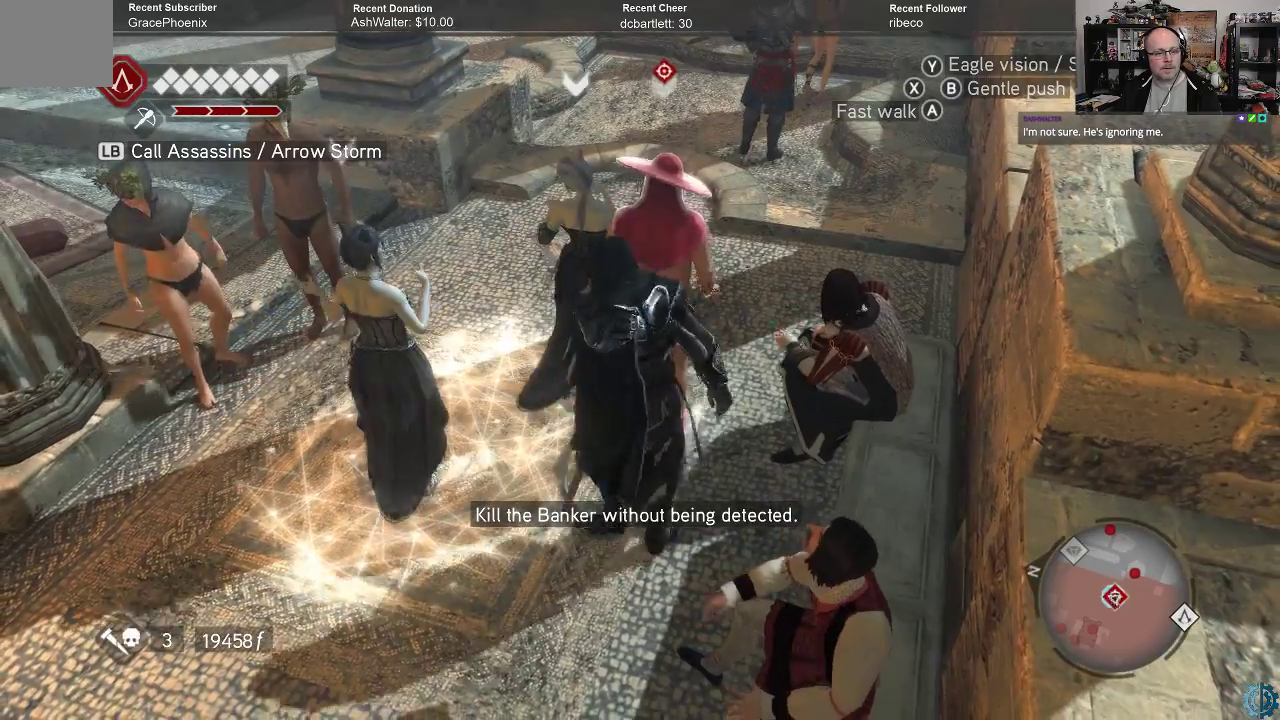
{"buttons": [], "left_stick": "down-right", "right_stick": "center", "events": [[33, "left_stick", "down-right"]]}
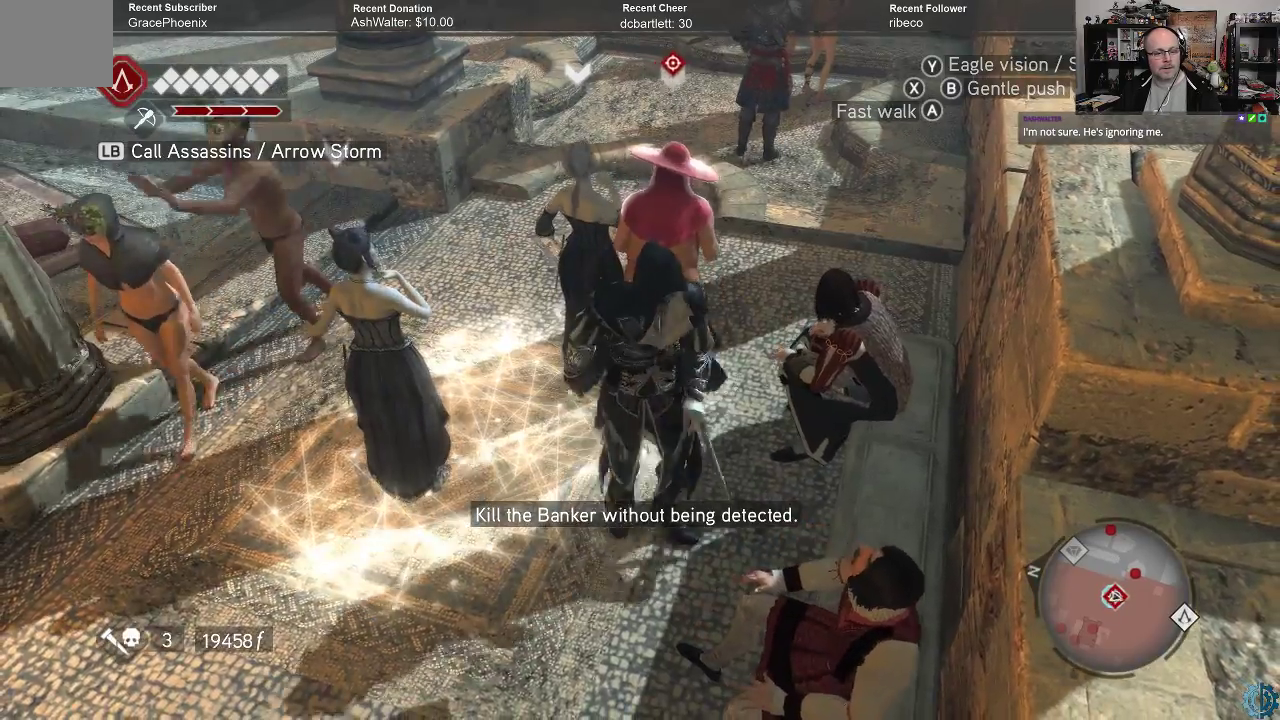
{"buttons": [], "left_stick": "down-right", "right_stick": "center", "events": []}
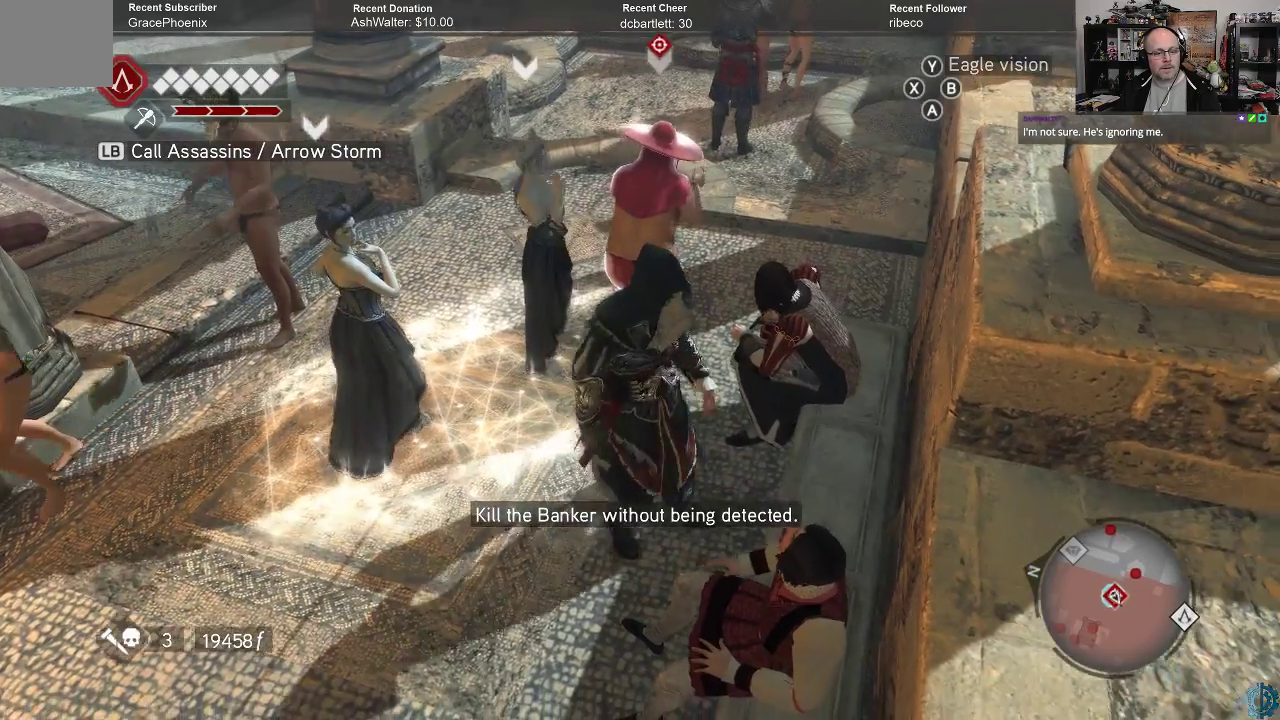
{"buttons": [], "left_stick": "center", "right_stick": "center", "events": [[433, "left_stick", "center"]]}
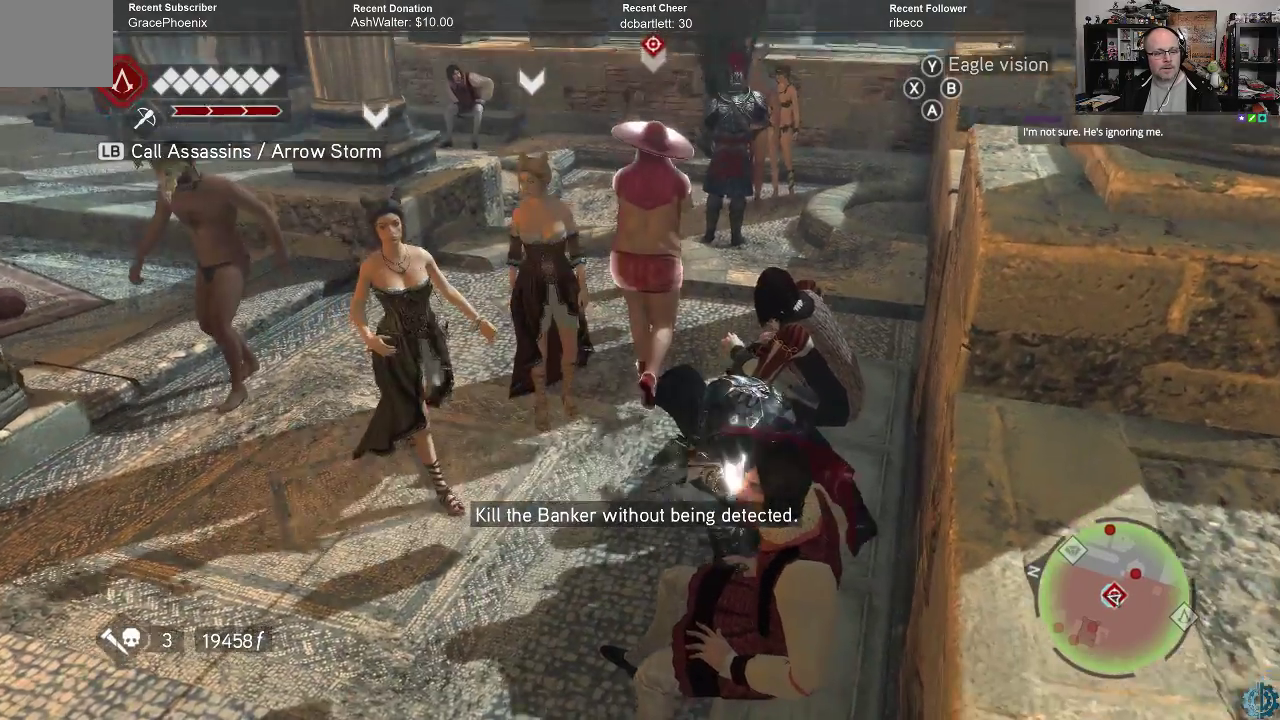
{"buttons": [], "left_stick": "center", "right_stick": "center", "events": []}
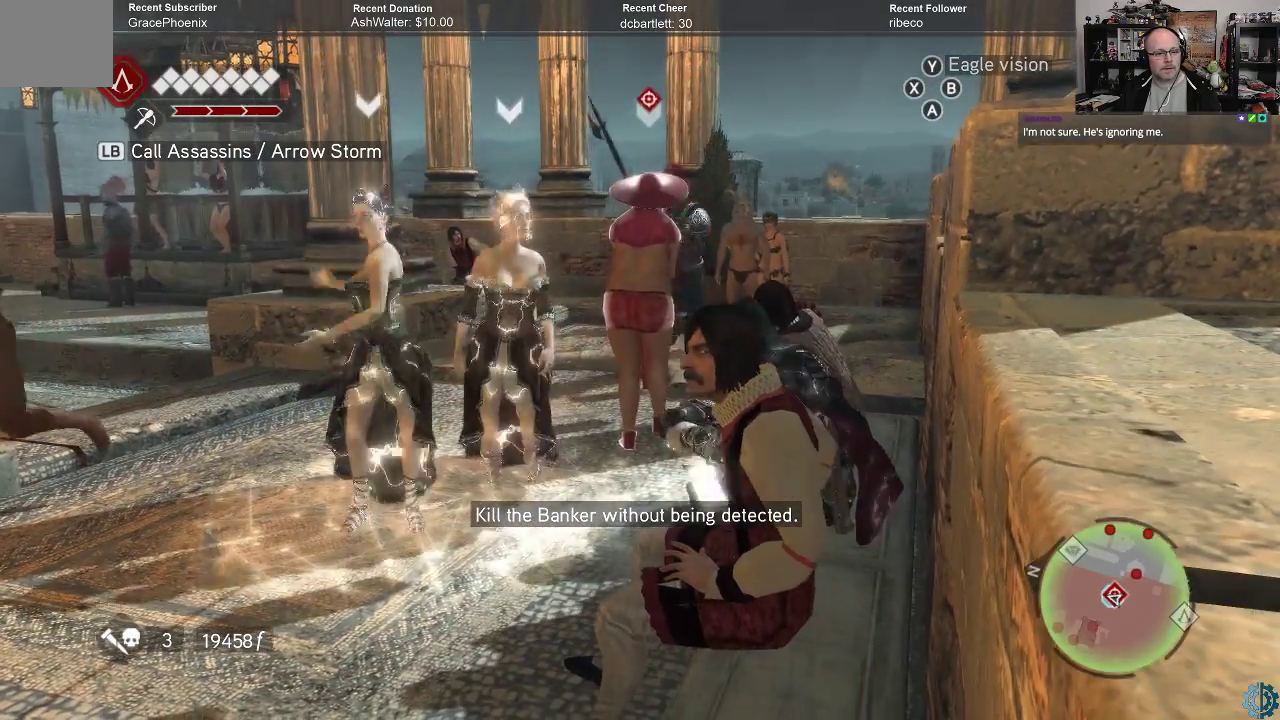
{"buttons": [], "left_stick": "center", "right_stick": "center", "events": []}
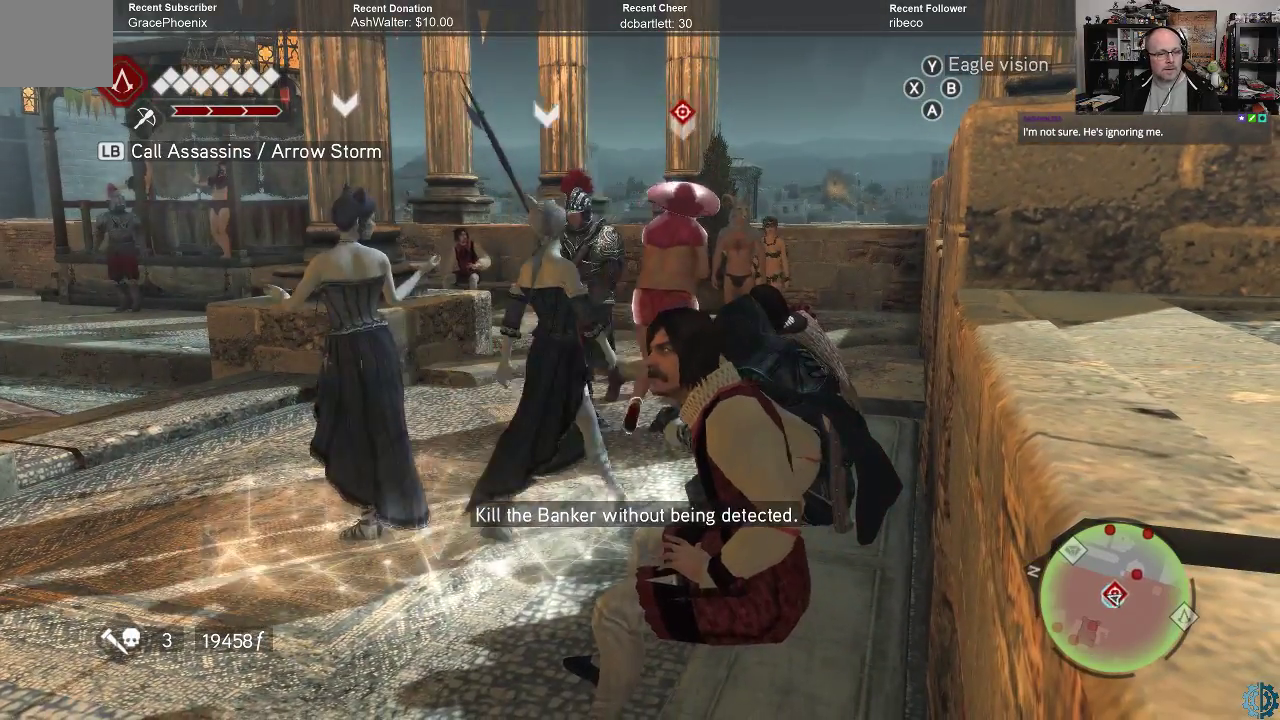
{"buttons": [], "left_stick": "center", "right_stick": "center", "events": []}
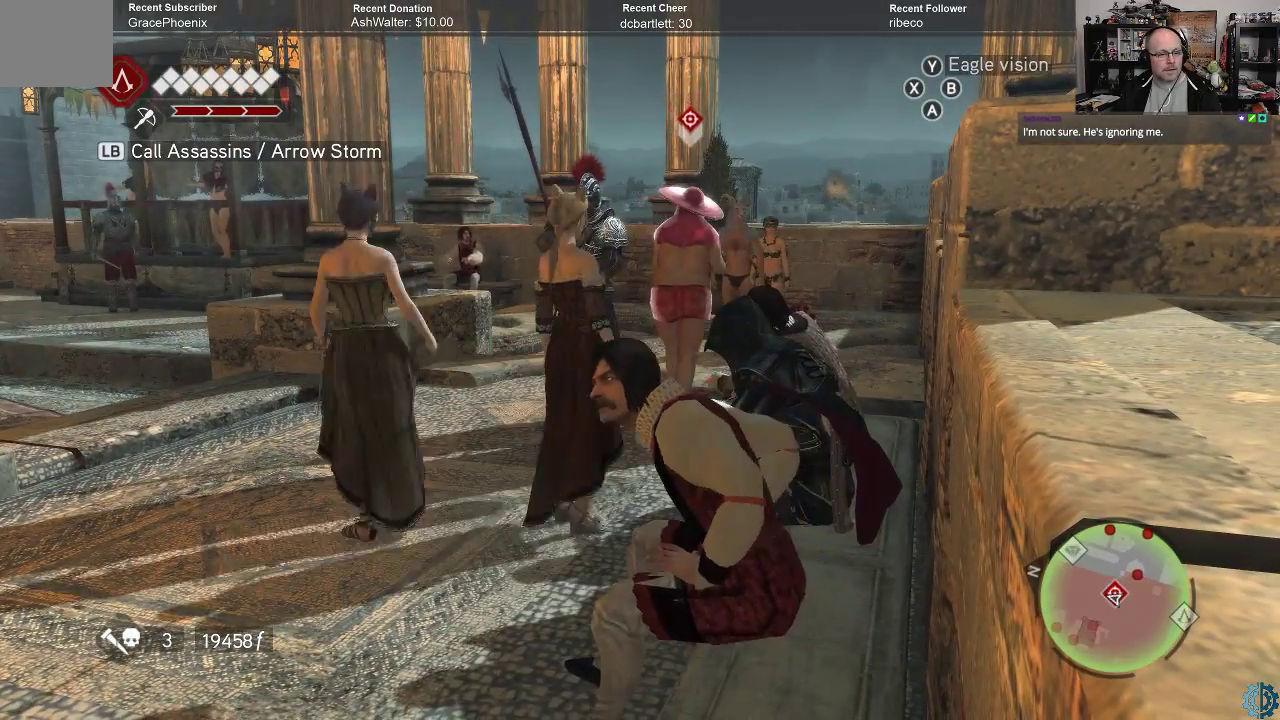
{"buttons": [], "left_stick": "center", "right_stick": "center", "events": []}
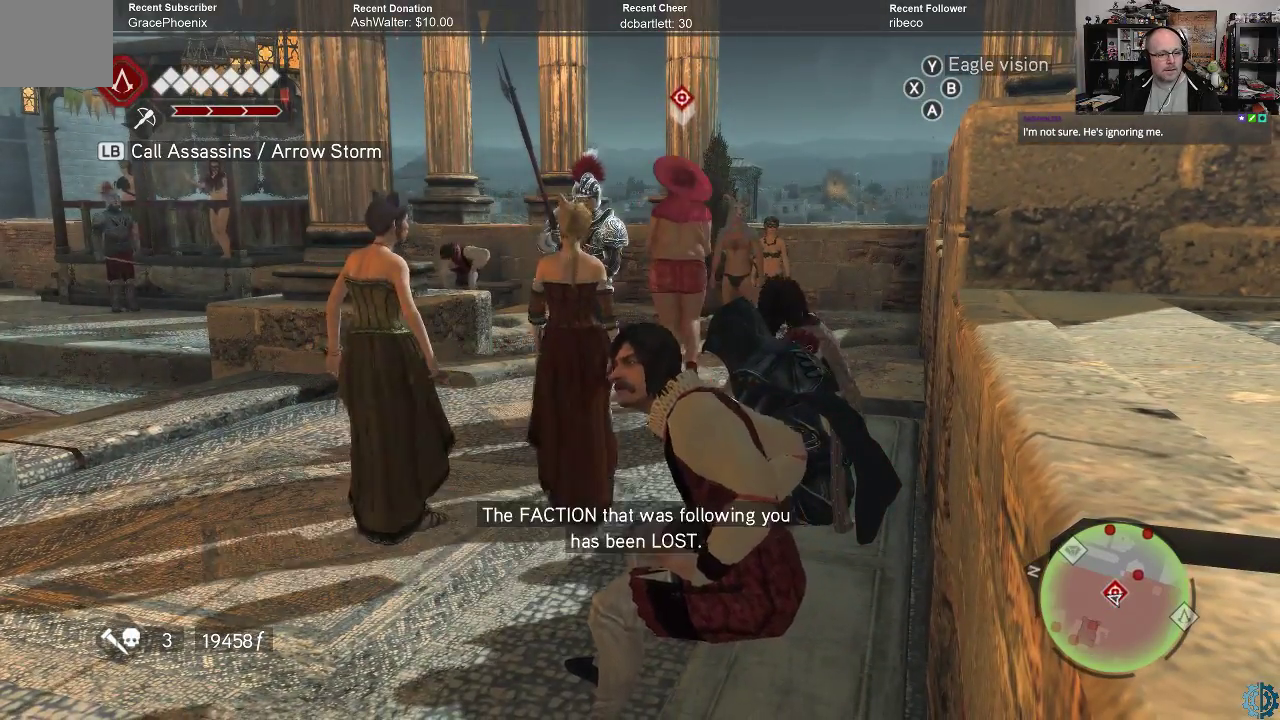
{"buttons": [], "left_stick": "center", "right_stick": "center", "events": []}
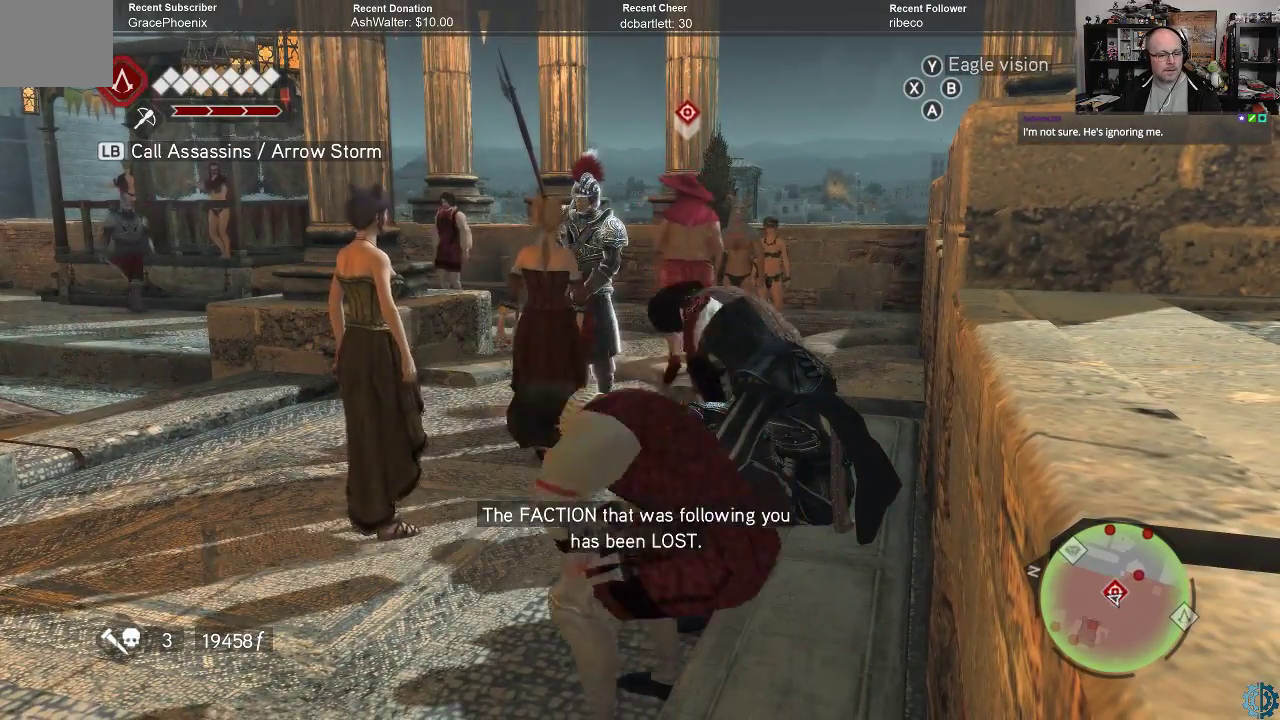
{"buttons": [], "left_stick": "center", "right_stick": "center", "events": []}
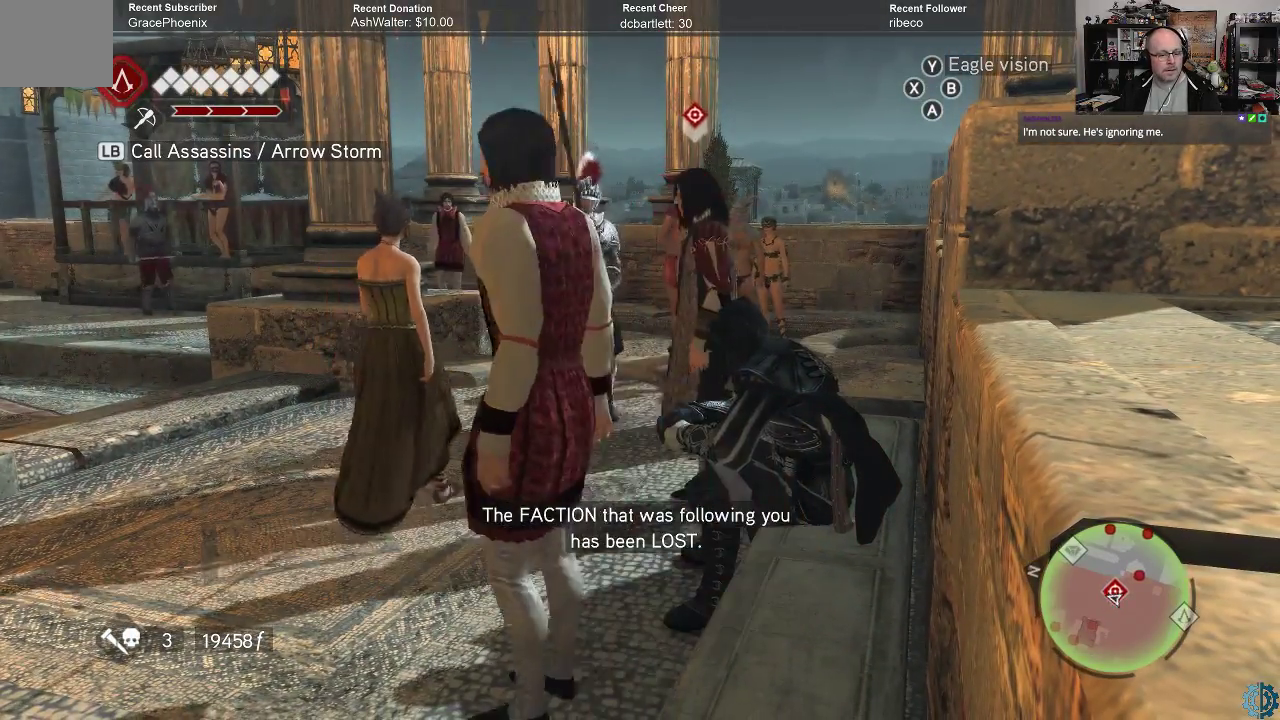
{"buttons": [], "left_stick": "center", "right_stick": "center", "events": [[133, "left_stick", "left"], [367, "left_stick", "center"]]}
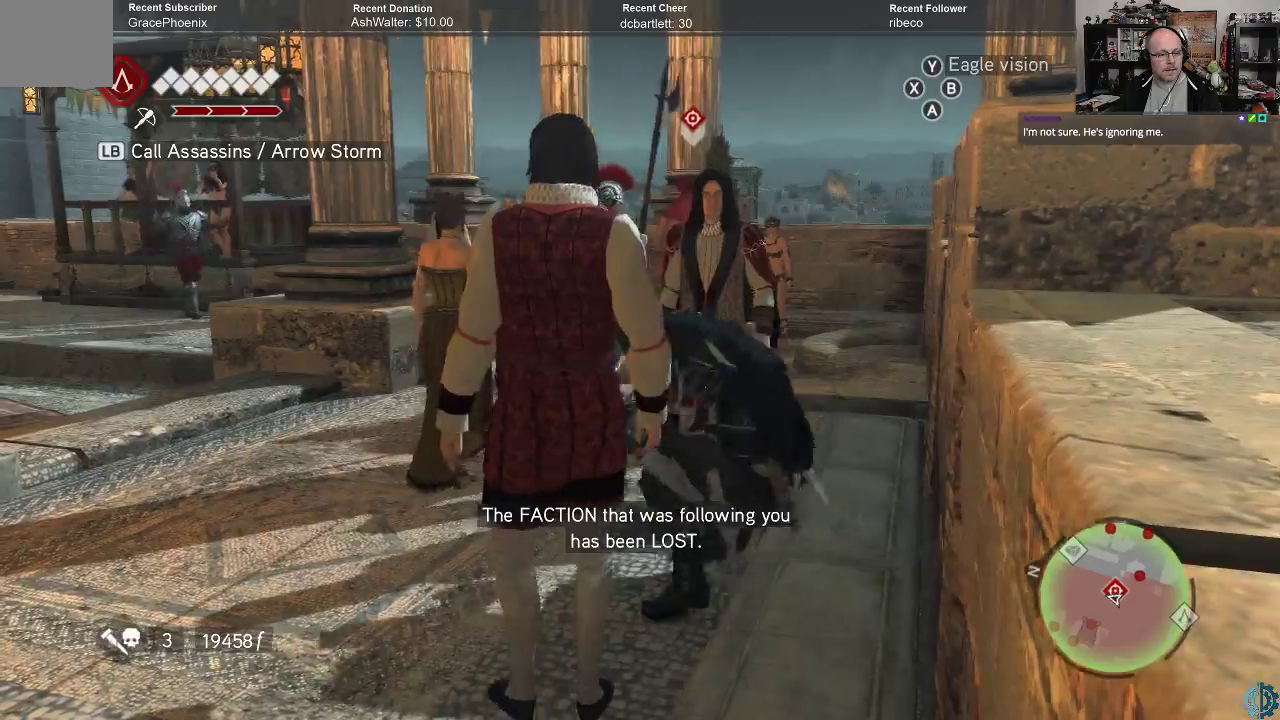
{"buttons": [], "left_stick": "down-left", "right_stick": "down-right", "events": [[367, "right_stick", "down-right"], [433, "left_stick", "down-left"]]}
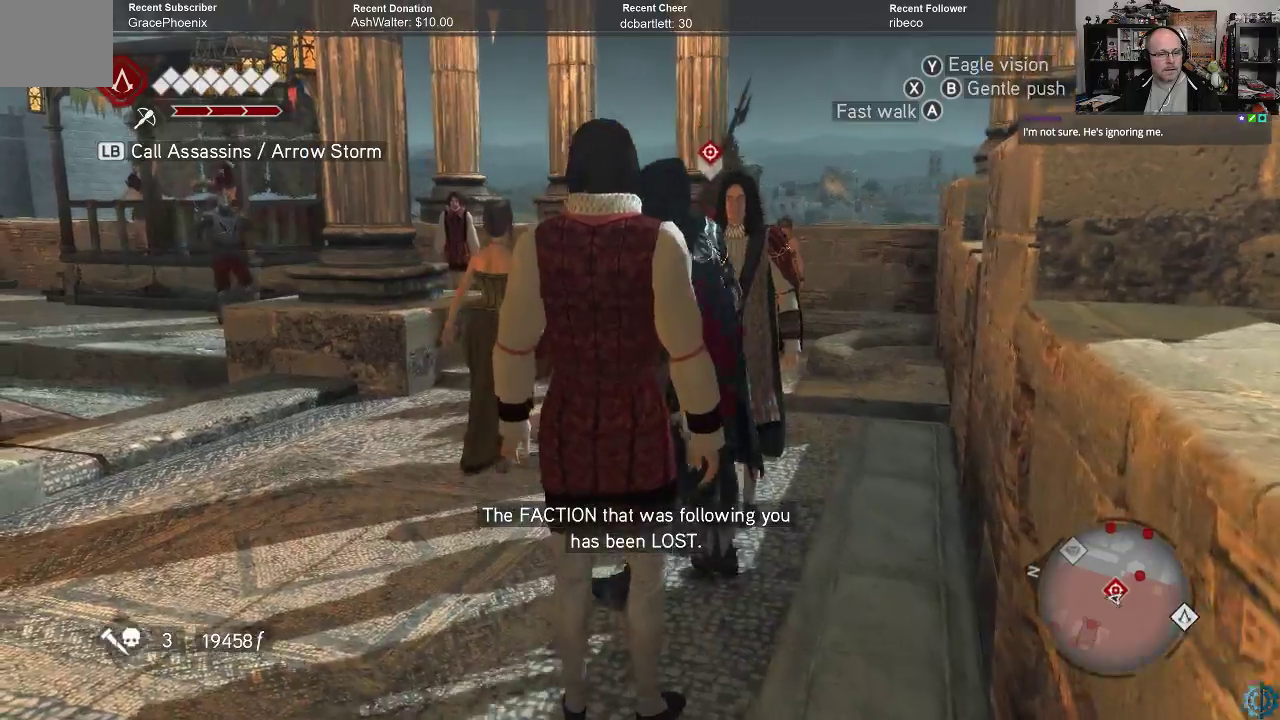
{"buttons": [], "left_stick": "down-left", "right_stick": "center", "events": [[233, "right_stick", "center"]]}
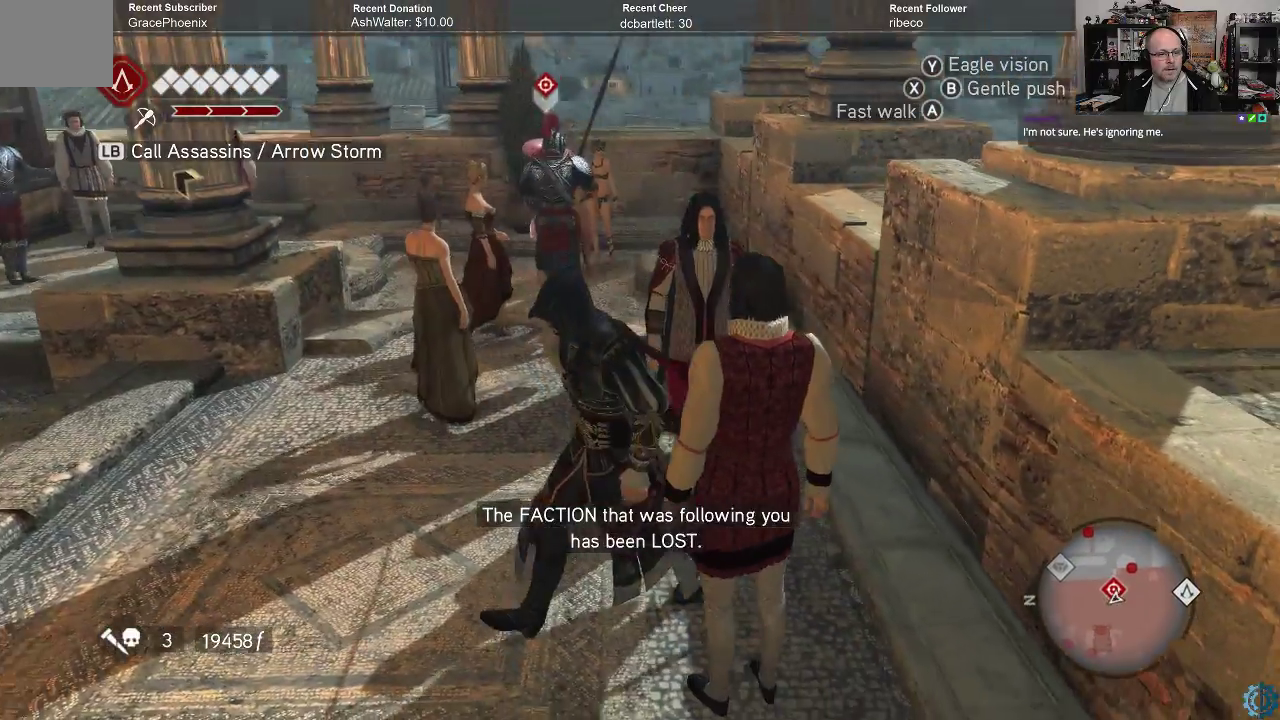
{"buttons": [], "left_stick": "down-left", "right_stick": "center", "events": []}
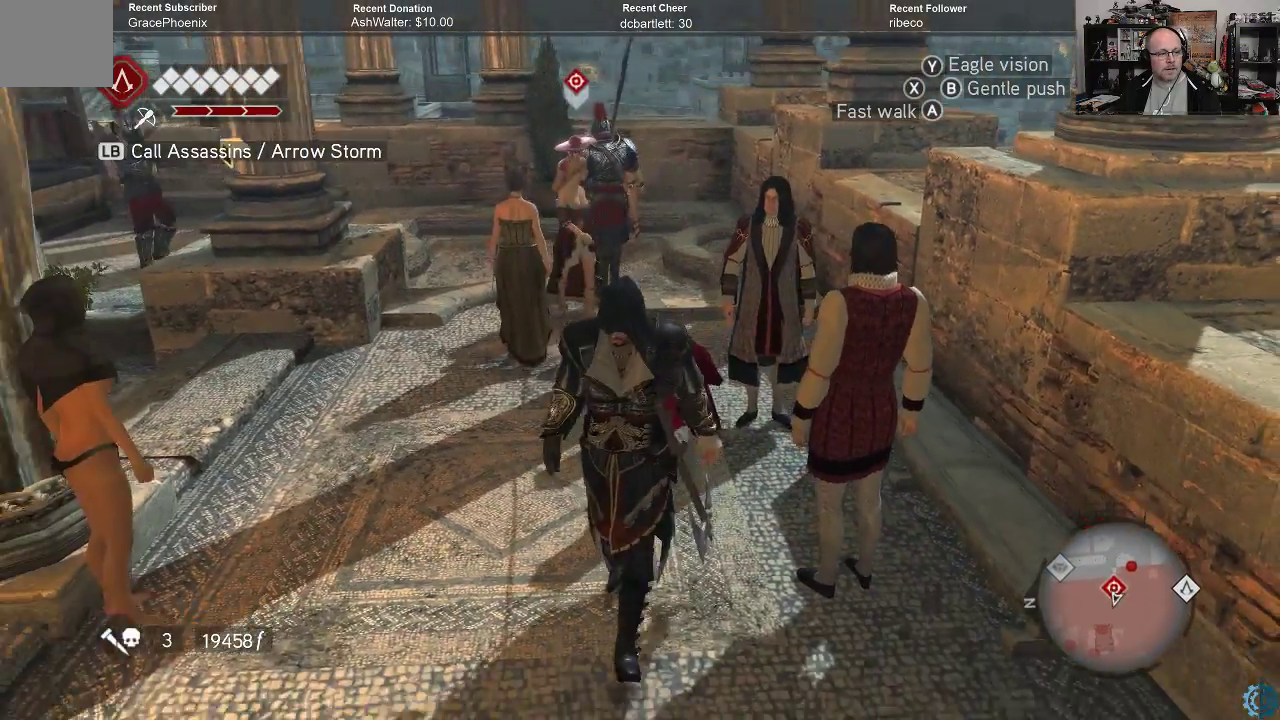
{"buttons": [], "left_stick": "down-left", "right_stick": "center", "events": []}
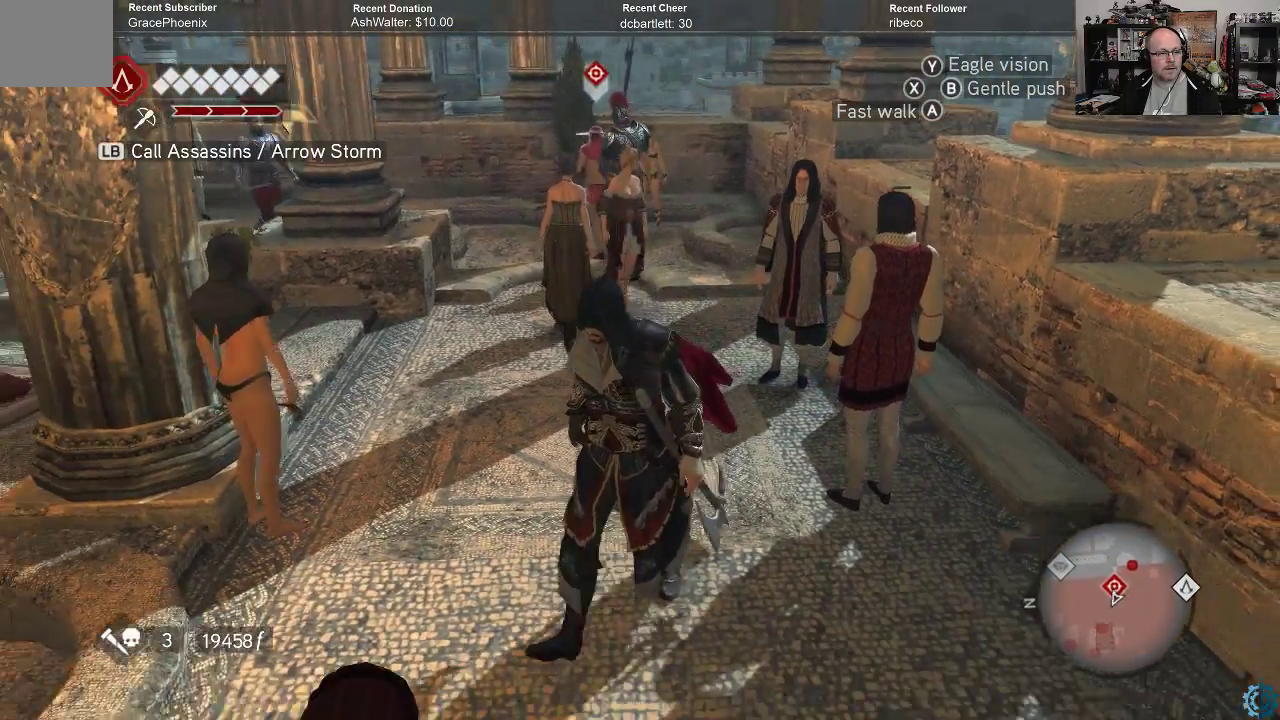
{"buttons": [], "left_stick": "down-left", "right_stick": "center", "events": []}
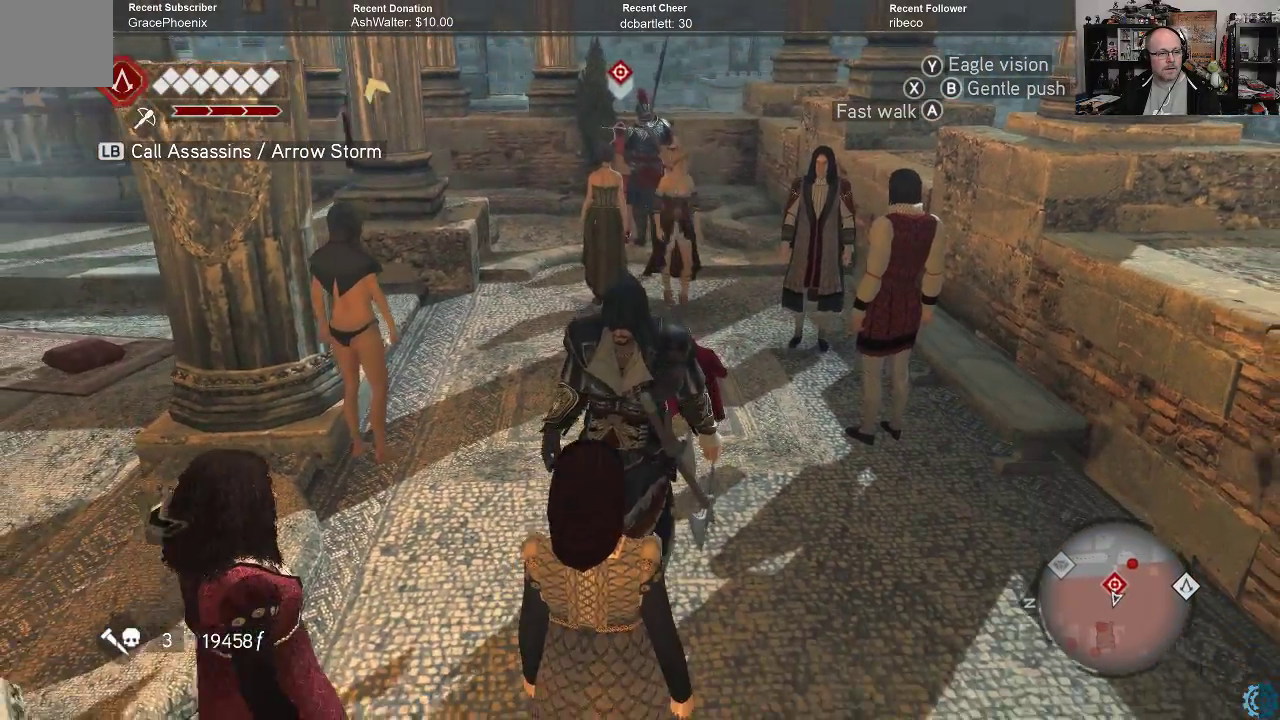
{"buttons": [], "left_stick": "down-left", "right_stick": "center", "events": []}
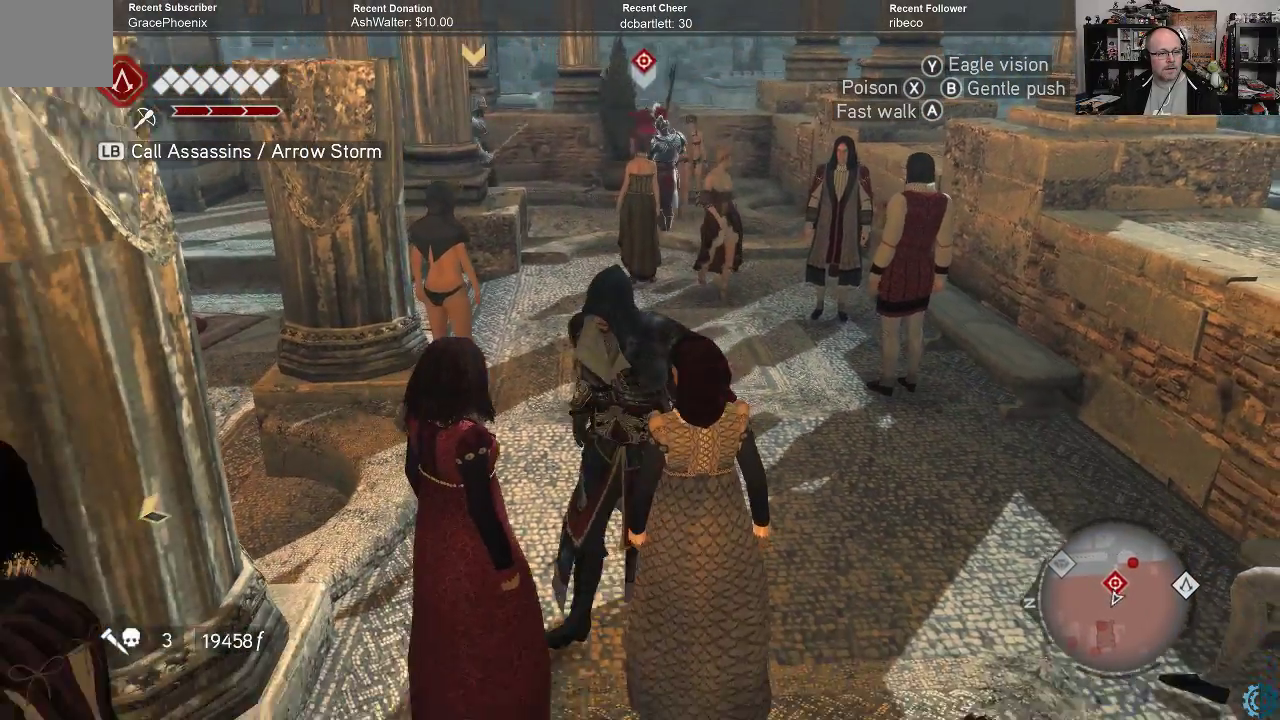
{"buttons": [], "left_stick": "down", "right_stick": "center", "events": [[67, "left_stick", "down"]]}
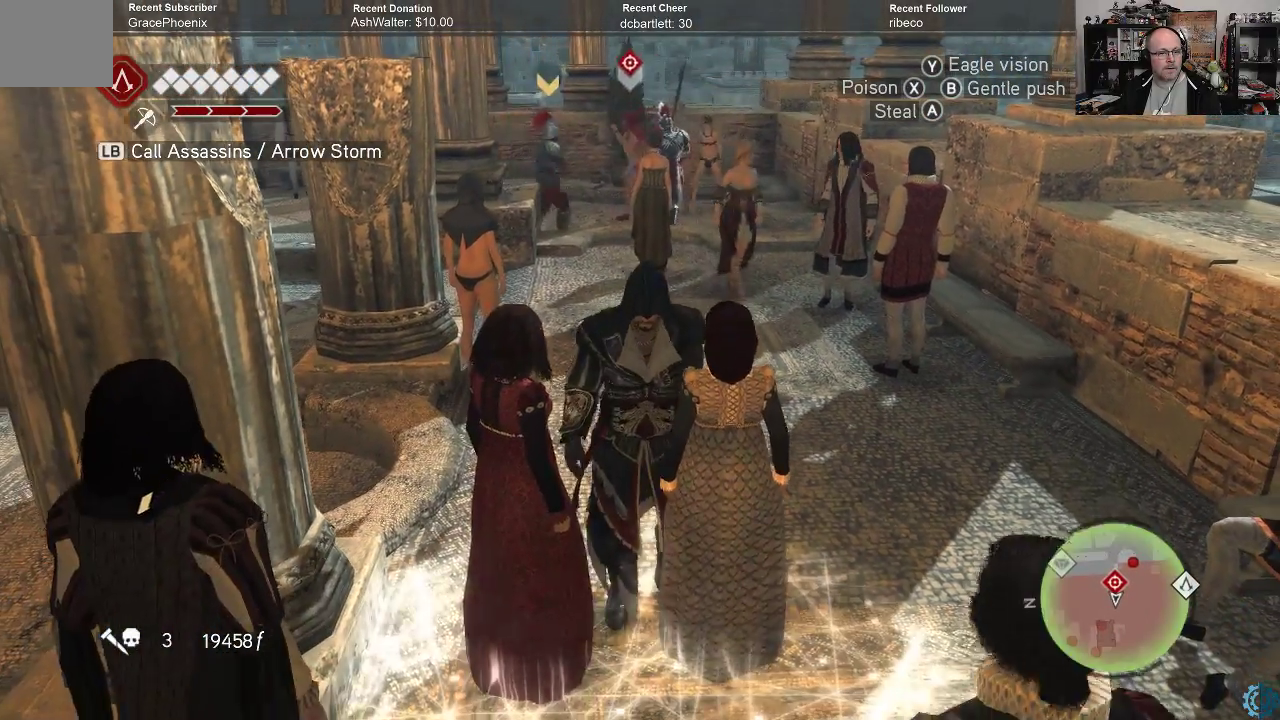
{"buttons": [], "left_stick": "down", "right_stick": "center", "events": []}
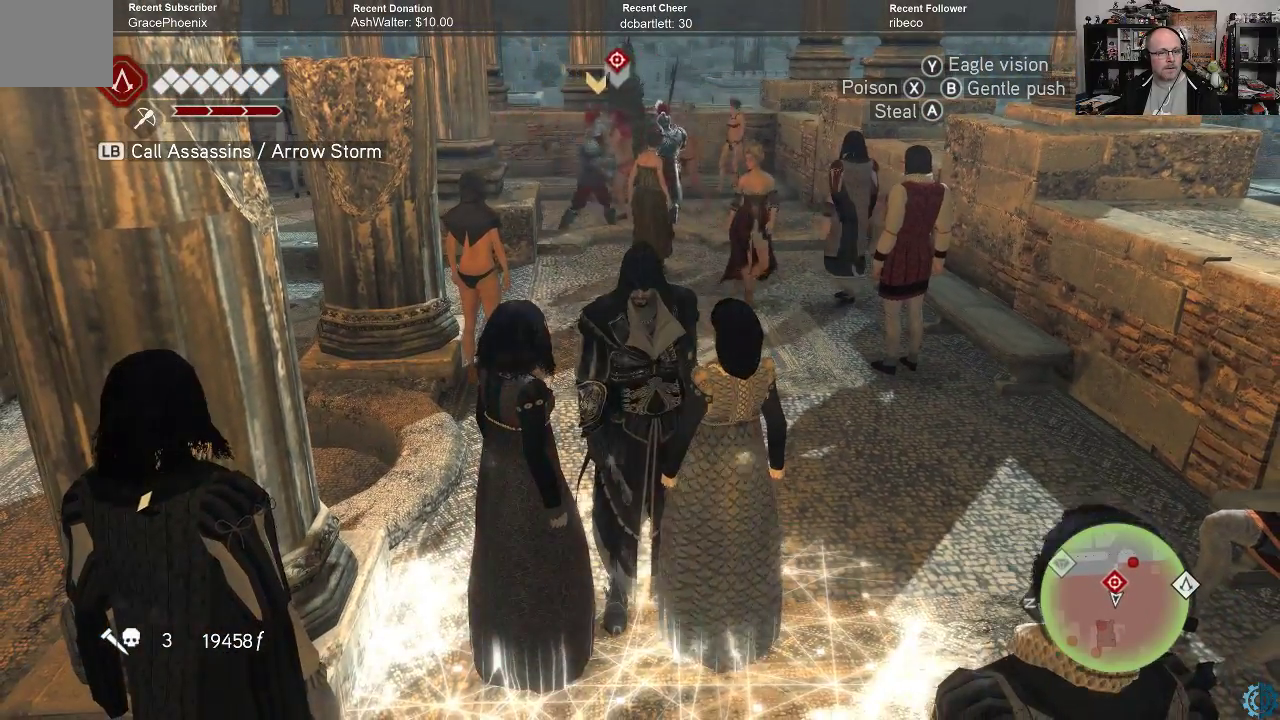
{"buttons": [], "left_stick": "center", "right_stick": "center", "events": [[500, "left_stick", "center"]]}
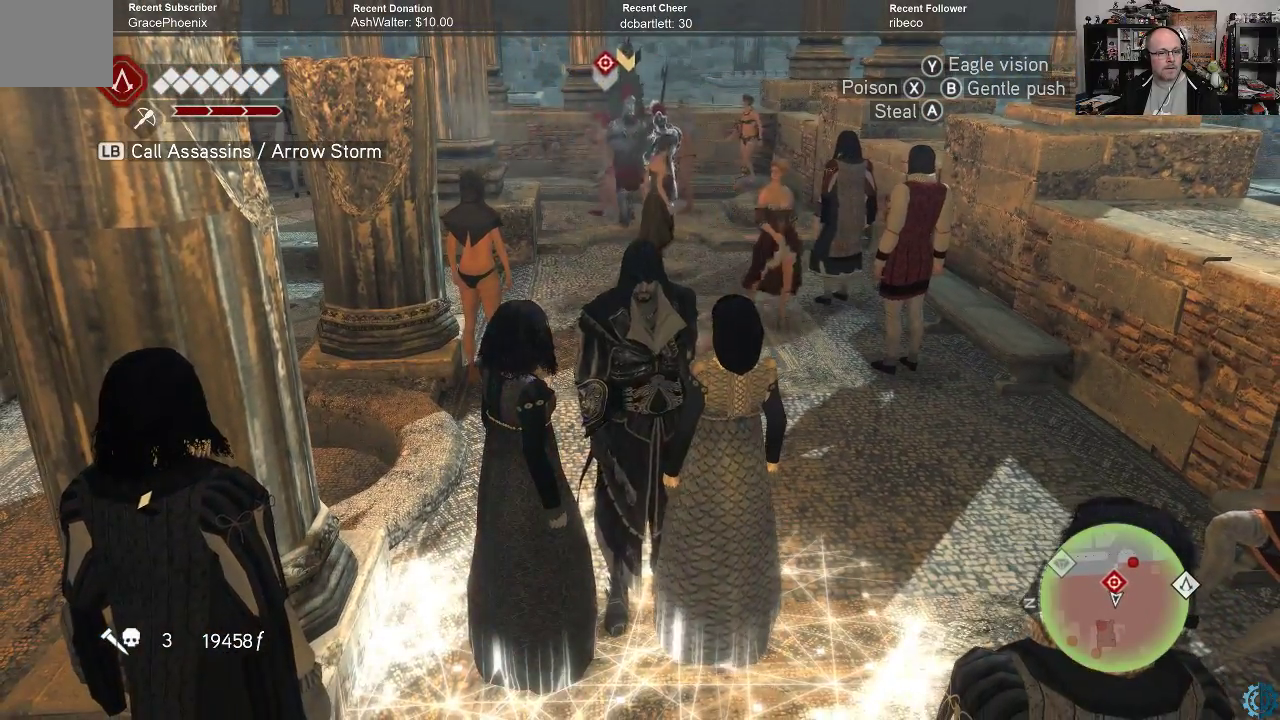
{"buttons": [], "left_stick": "center", "right_stick": "center", "events": []}
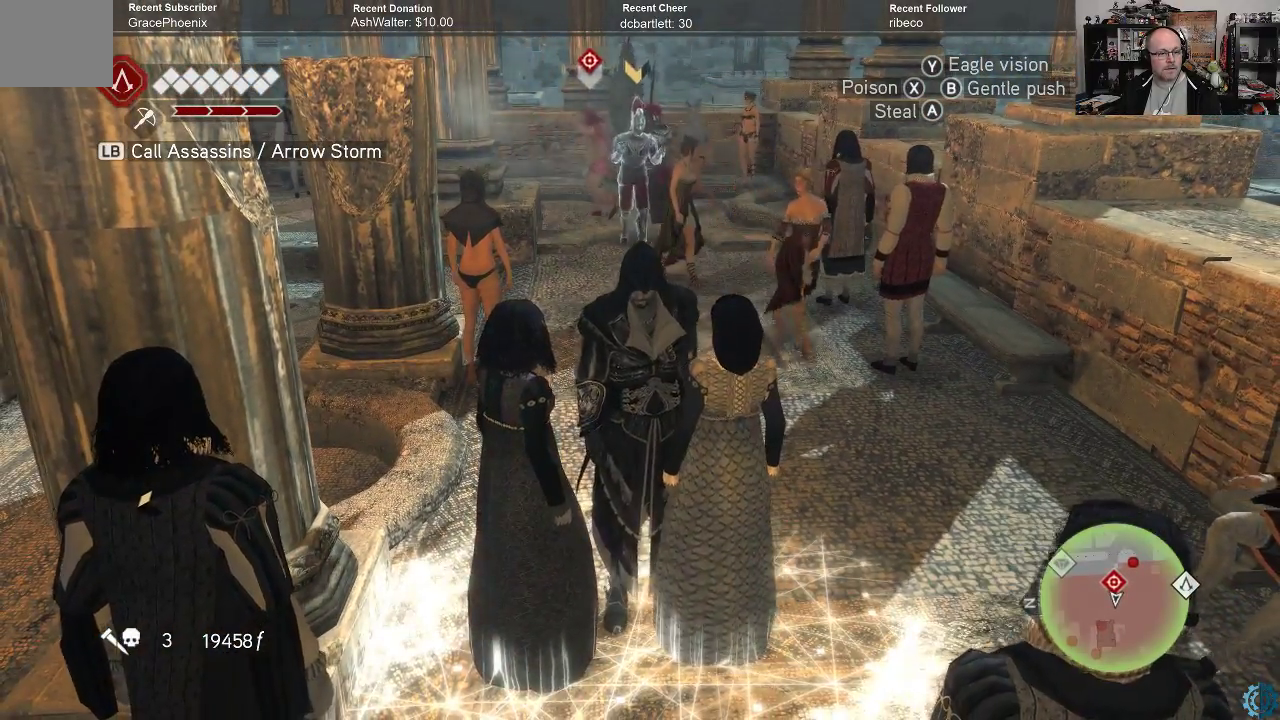
{"buttons": [], "left_stick": "center", "right_stick": "center", "events": []}
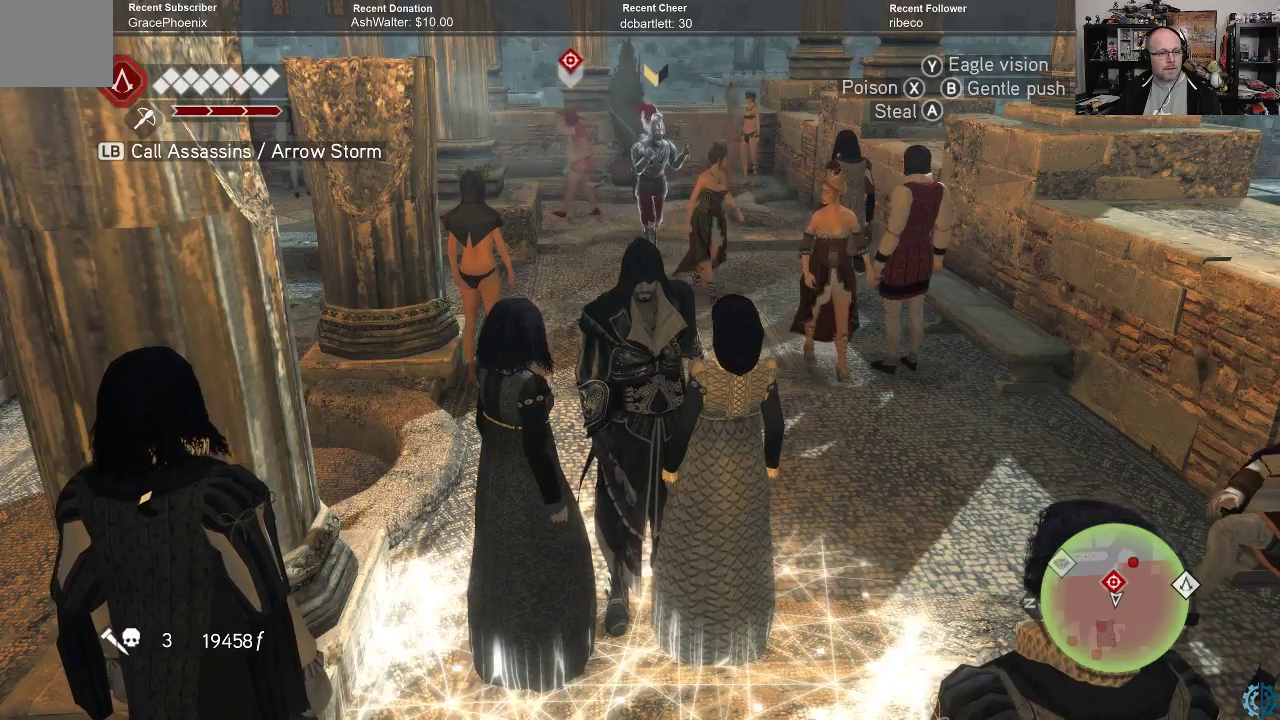
{"buttons": [], "left_stick": "center", "right_stick": "center", "events": []}
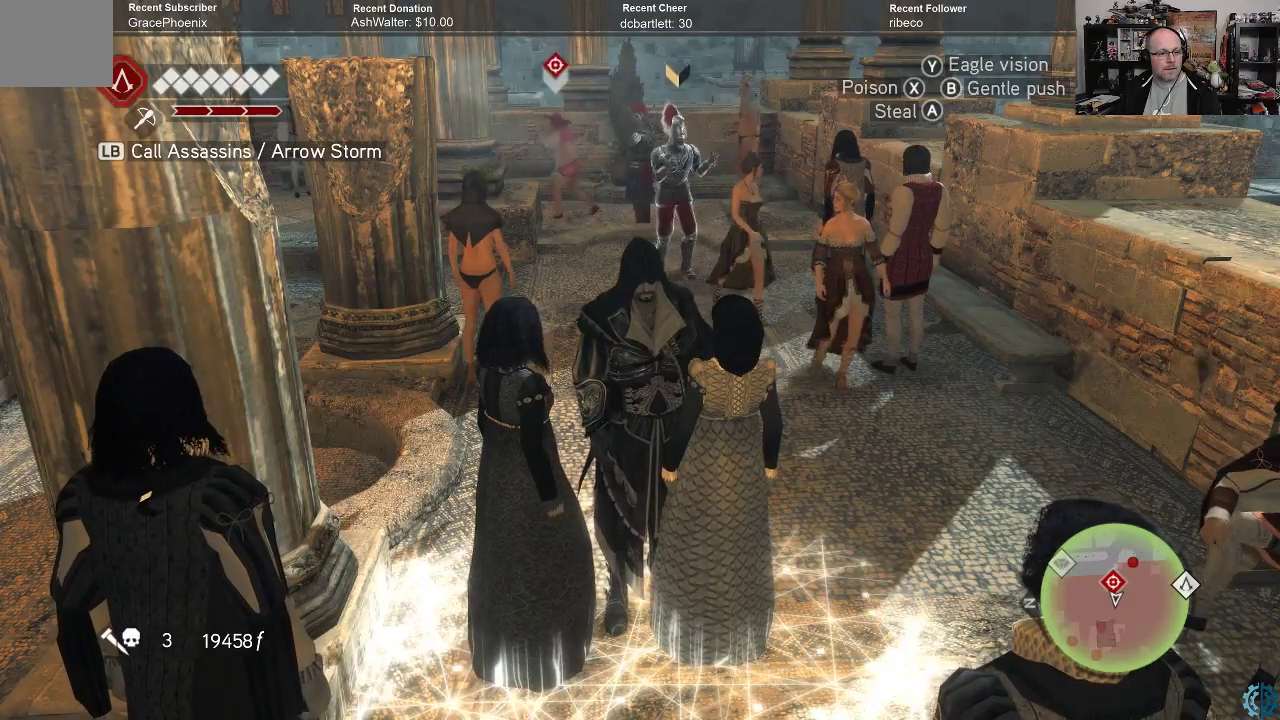
{"buttons": [], "left_stick": "center", "right_stick": "center", "events": []}
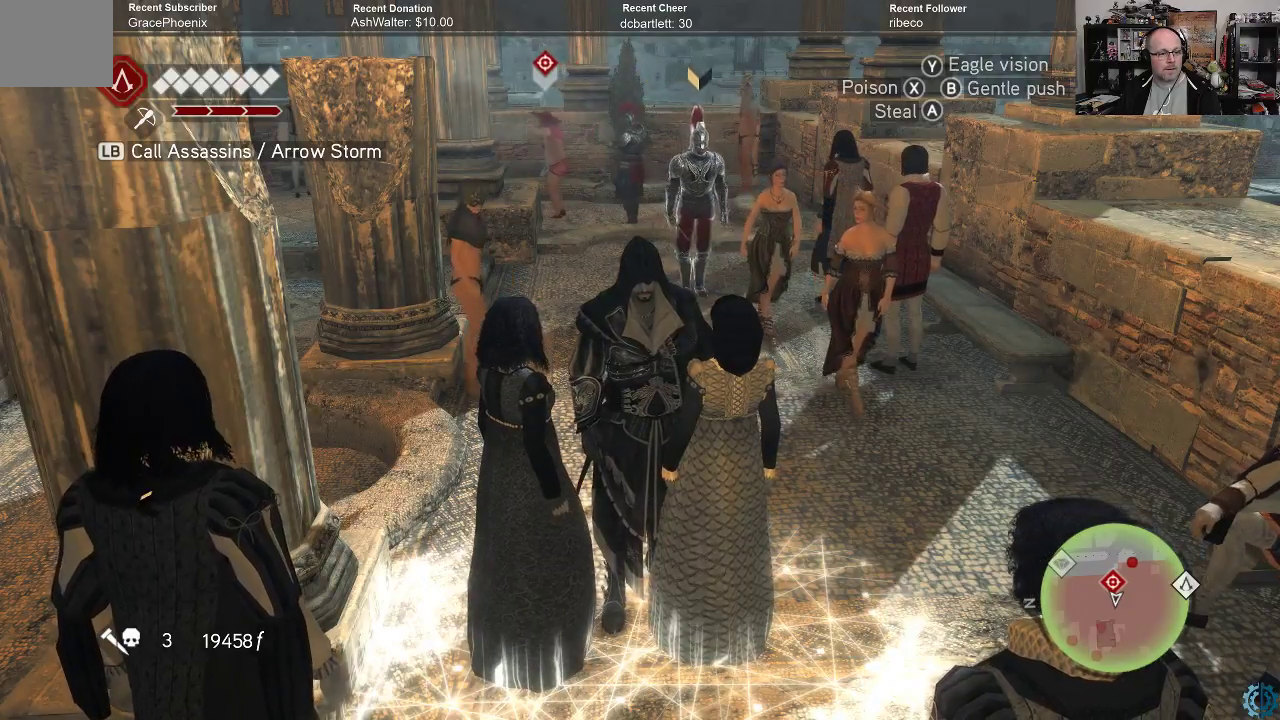
{"buttons": [], "left_stick": "center", "right_stick": "center", "events": []}